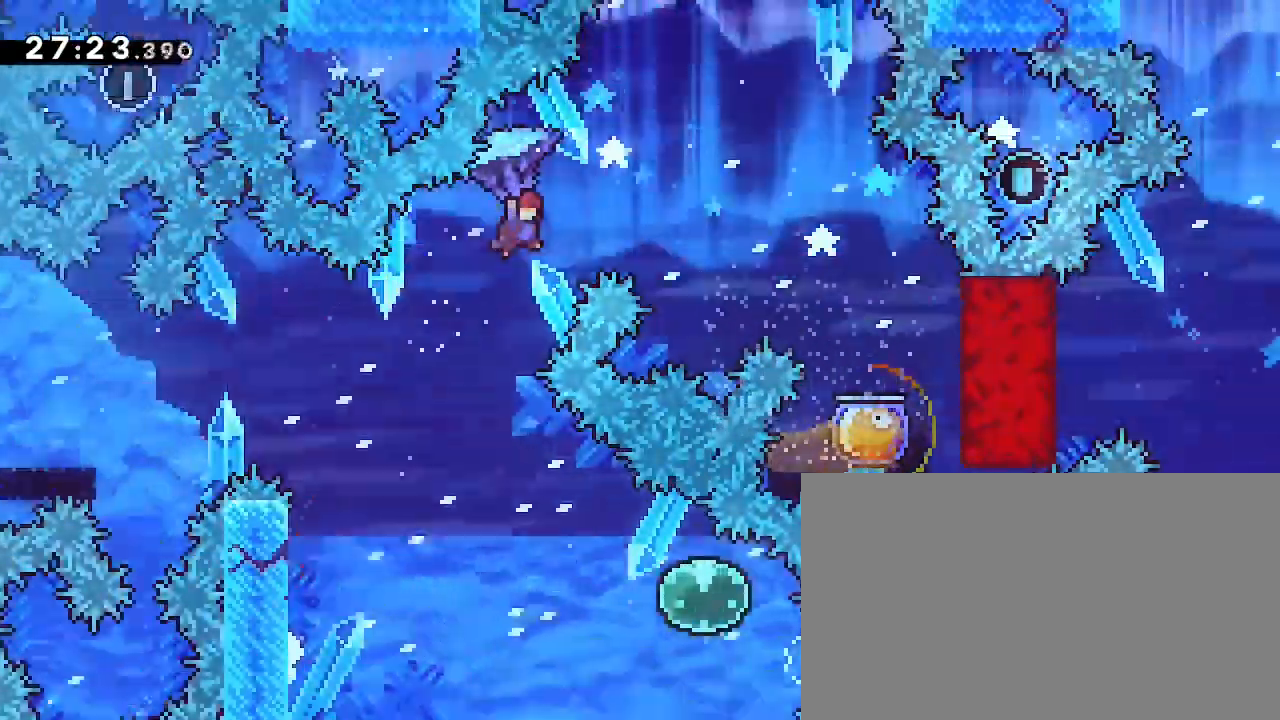
Gameplay with a controller (Xbox layout); each line is a JSON object with the inputs held at the frame after it. "events" lists button and stick changes between this image and that frame as [ms after this image, input, new state], when the widget could be followed in between. Not read: L1 L2 R1 R2 SELECT START.
{"buttons": [], "left_stick": "right", "right_stick": "up-right", "events": []}
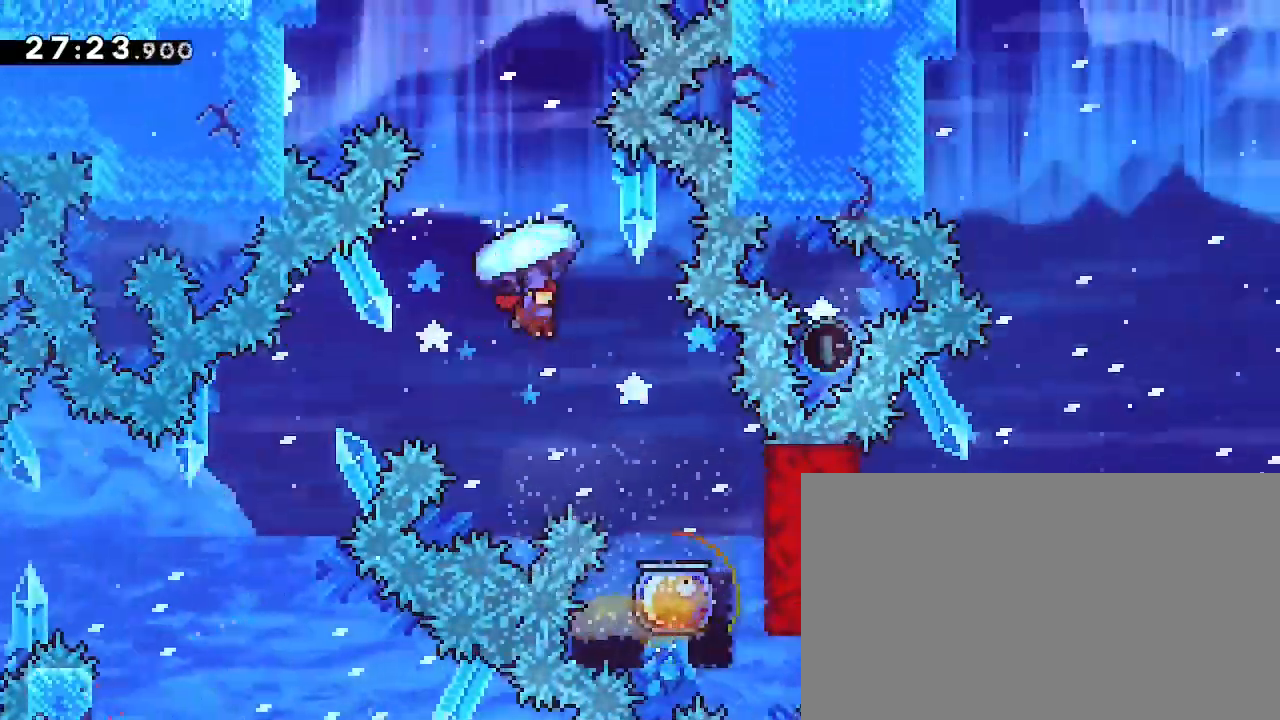
{"buttons": [], "left_stick": "right", "right_stick": "center", "events": [[67, "left_stick", "down-right"], [400, "left_stick", "right"], [433, "right_stick", "center"]]}
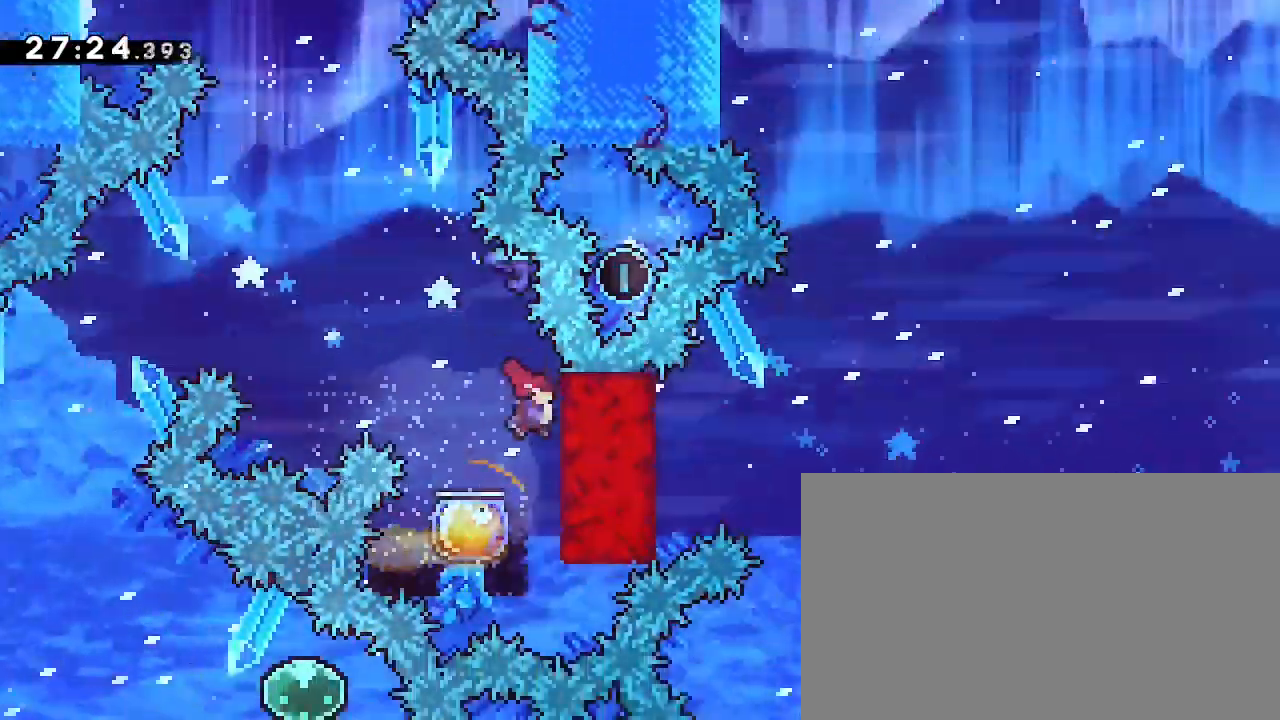
{"buttons": [], "left_stick": "right", "right_stick": "right", "events": [[67, "left_stick", "center"], [167, "left_stick", "right"], [200, "right_stick", "right"]]}
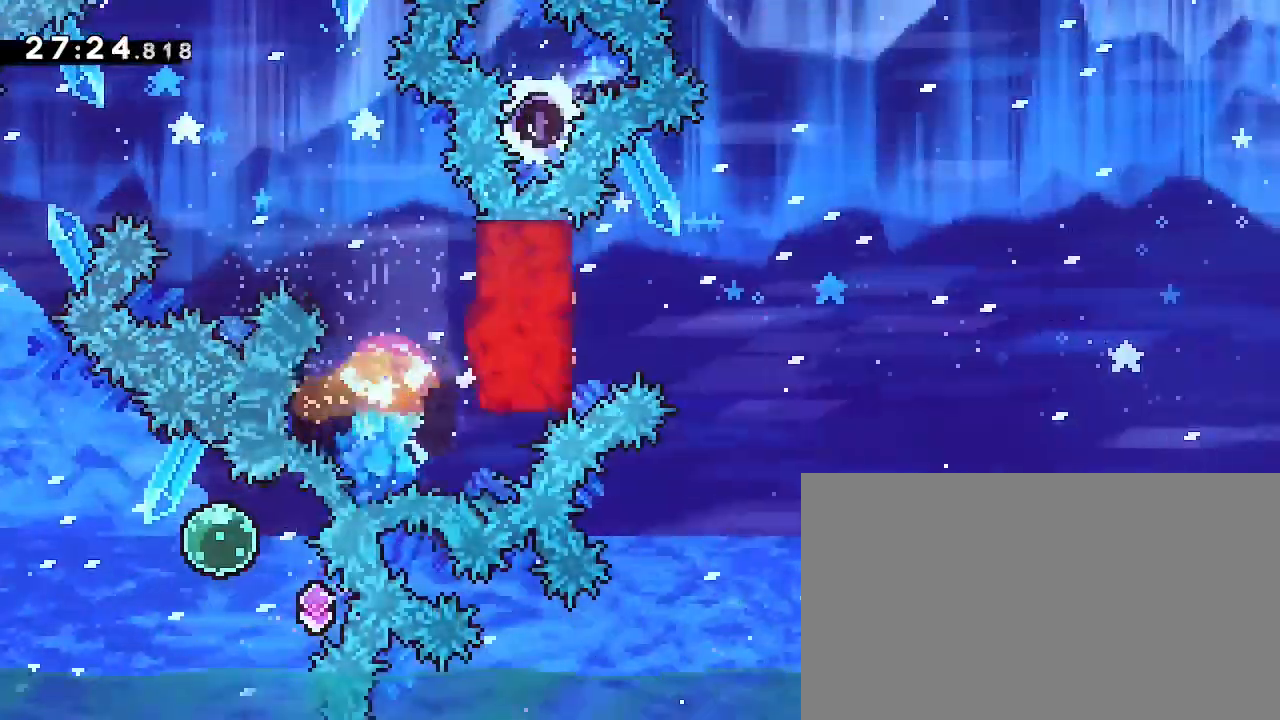
{"buttons": [], "left_stick": "right", "right_stick": "right", "events": []}
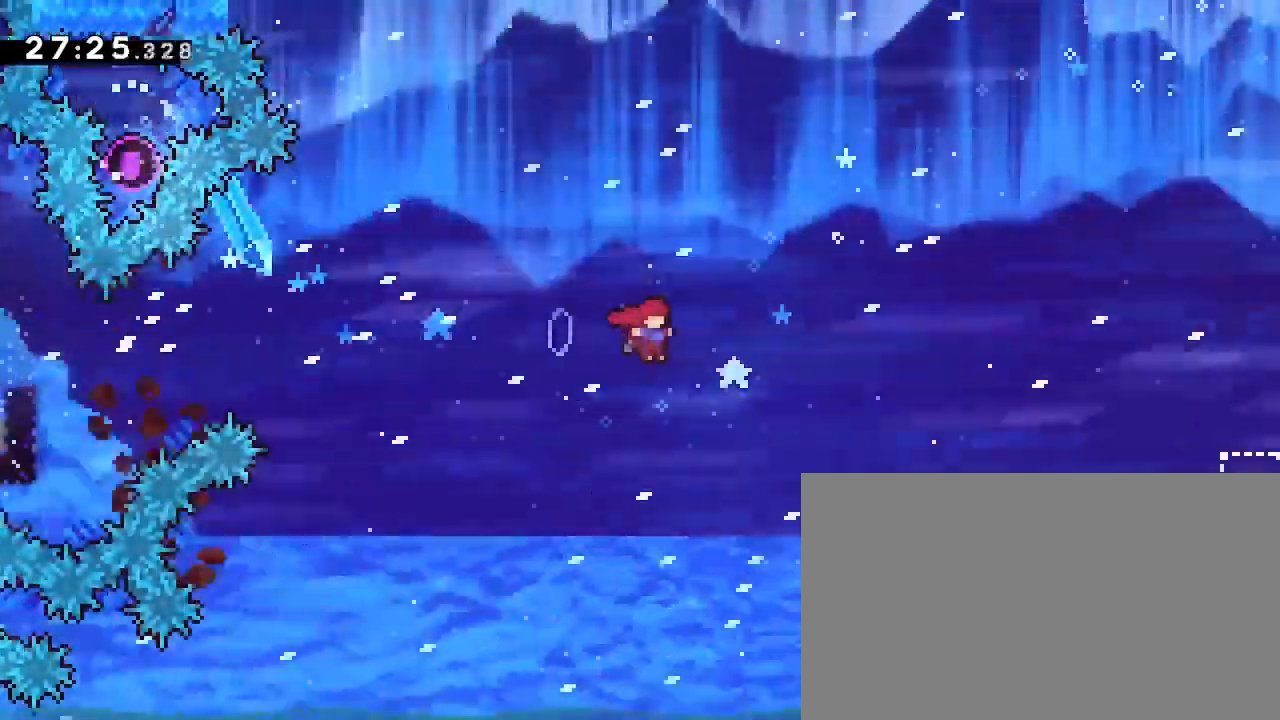
{"buttons": [], "left_stick": "right", "right_stick": "right", "events": []}
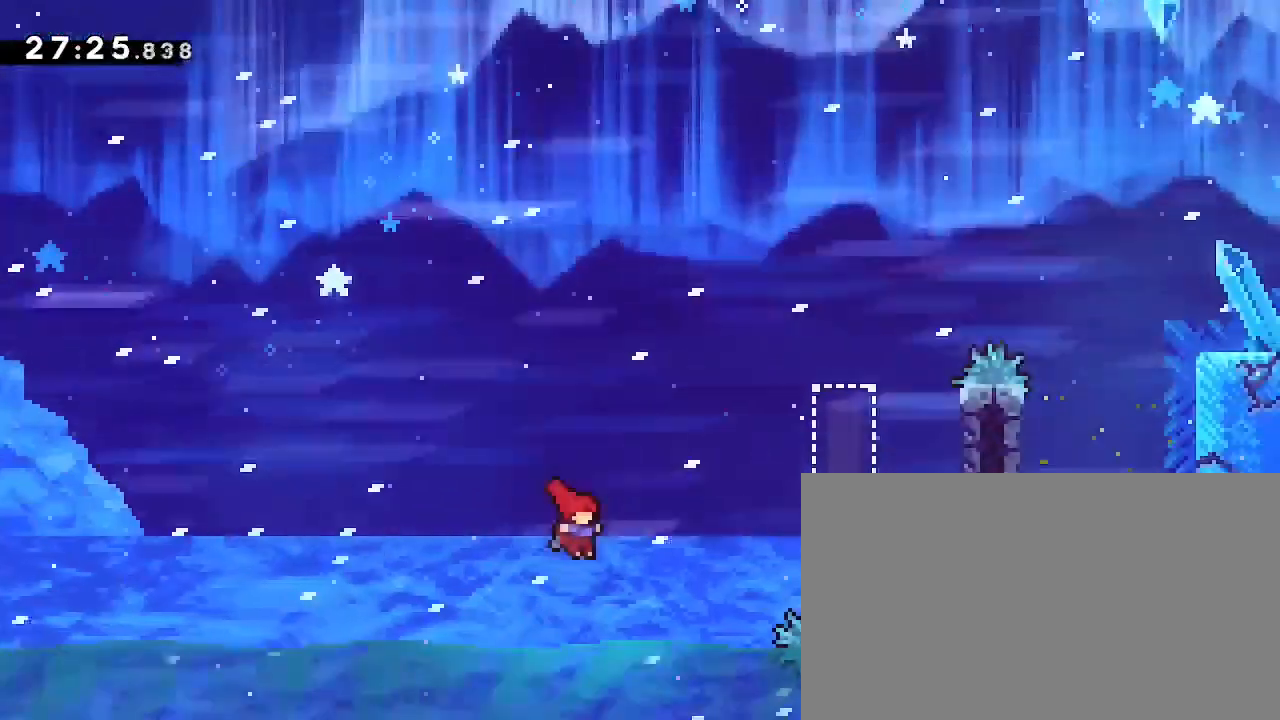
{"buttons": [], "left_stick": "up-right", "right_stick": "down-right", "events": [[33, "left_stick", "up-right"], [133, "right_stick", "down-left"], [333, "right_stick", "down-right"]]}
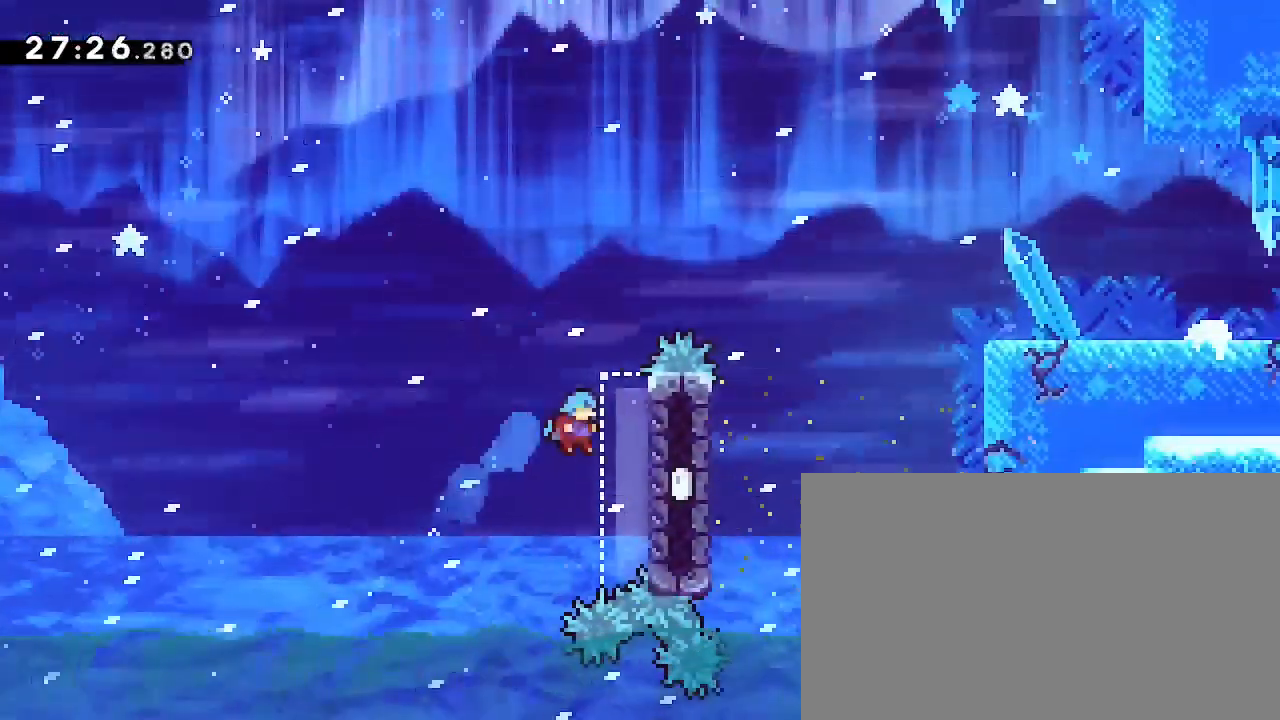
{"buttons": [], "left_stick": "up-right", "right_stick": "right", "events": [[100, "right_stick", "right"]]}
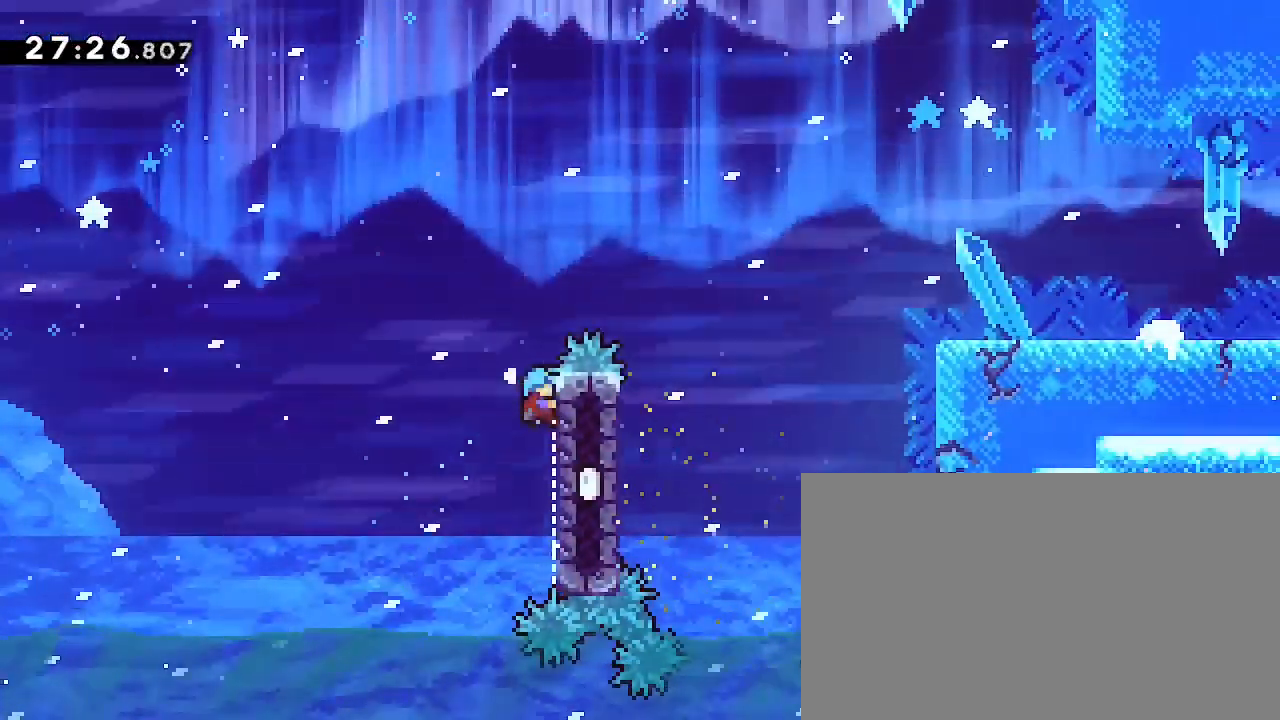
{"buttons": [], "left_stick": "right", "right_stick": "up-right", "events": [[333, "left_stick", "right"], [333, "right_stick", "up-right"]]}
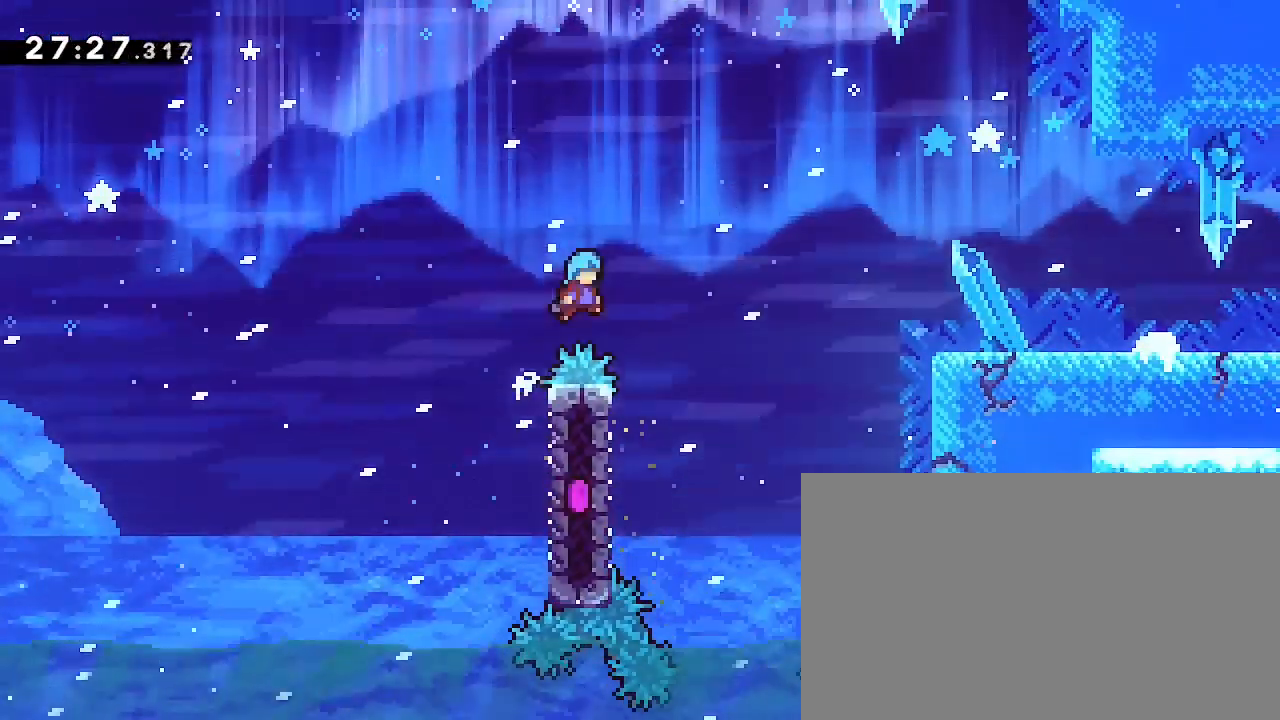
{"buttons": [], "left_stick": "left", "right_stick": "right", "events": [[200, "left_stick", "center"], [200, "right_stick", "center"], [400, "left_stick", "left"], [400, "right_stick", "right"]]}
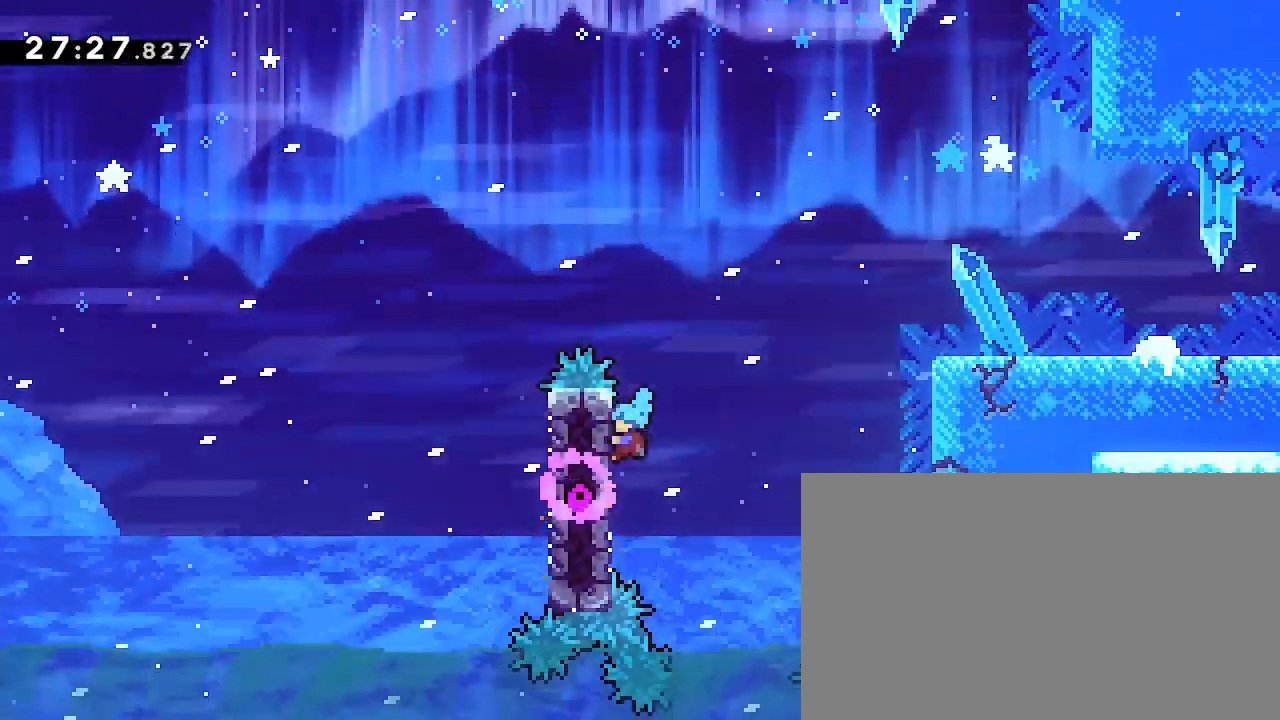
{"buttons": [], "left_stick": "right", "right_stick": "up-right", "events": [[33, "left_stick", "up-left"], [133, "left_stick", "up"], [467, "left_stick", "right"], [500, "right_stick", "up-right"]]}
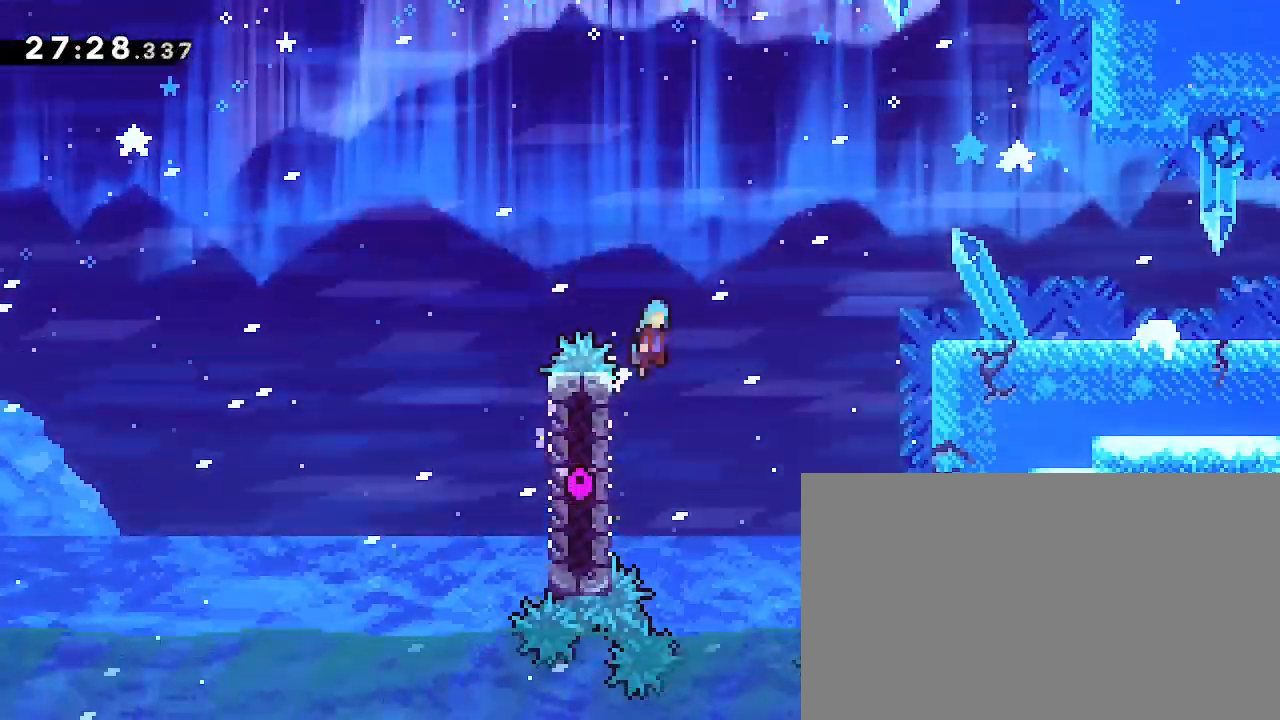
{"buttons": [], "left_stick": "right", "right_stick": "up-right", "events": []}
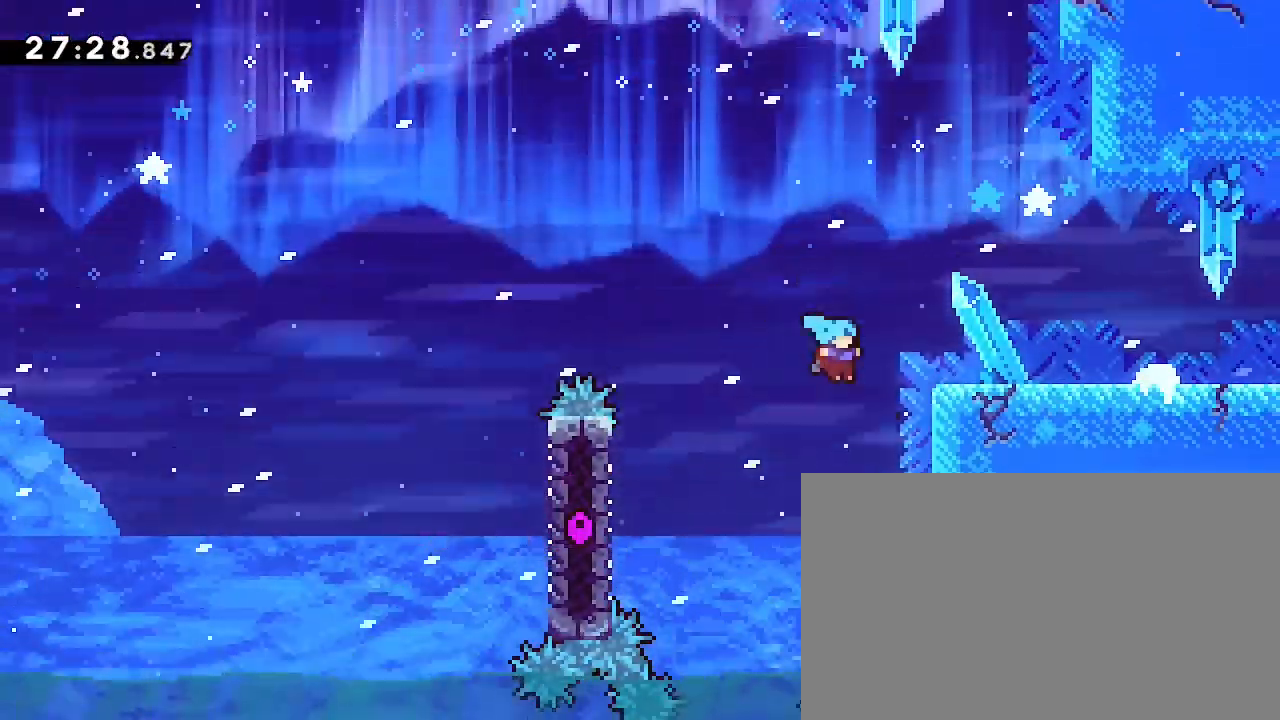
{"buttons": [], "left_stick": "right", "right_stick": "up", "events": [[133, "right_stick", "center"], [233, "left_stick", "center"], [267, "right_stick", "up"], [500, "left_stick", "right"]]}
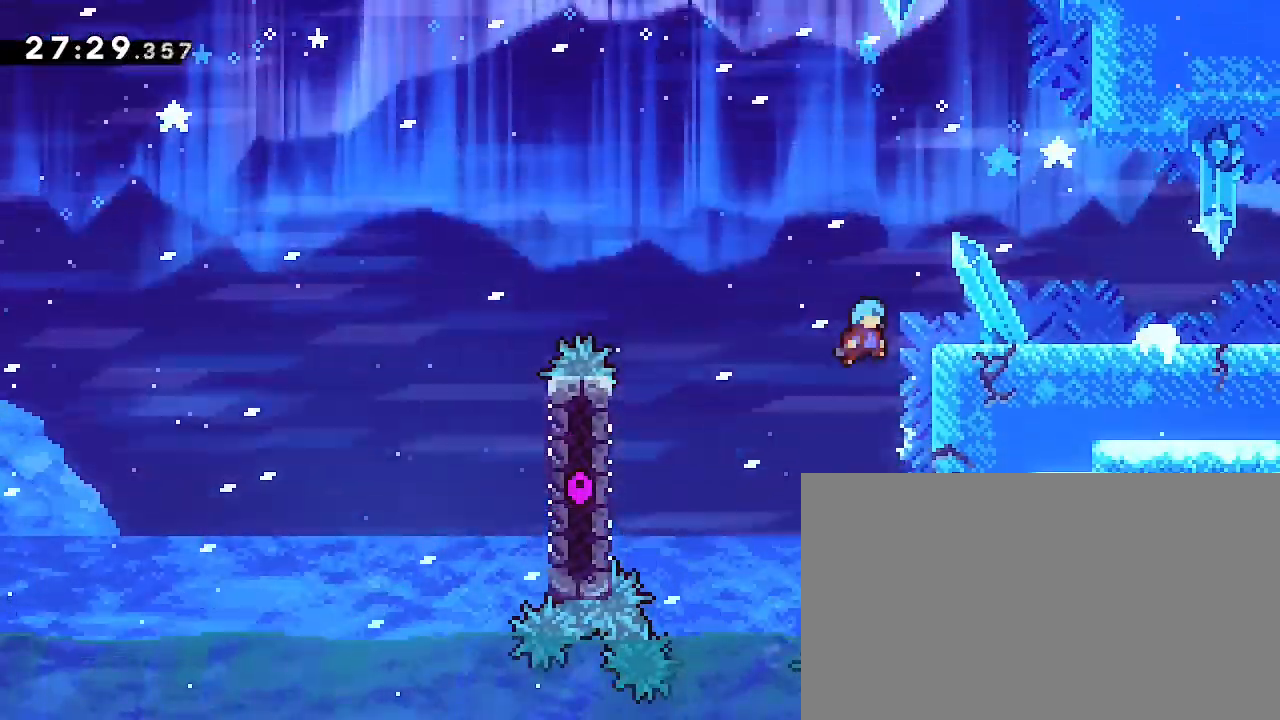
{"buttons": [], "left_stick": "right", "right_stick": "up", "events": [[133, "right_stick", "center"], [200, "left_stick", "center"], [233, "right_stick", "up"], [300, "left_stick", "right"]]}
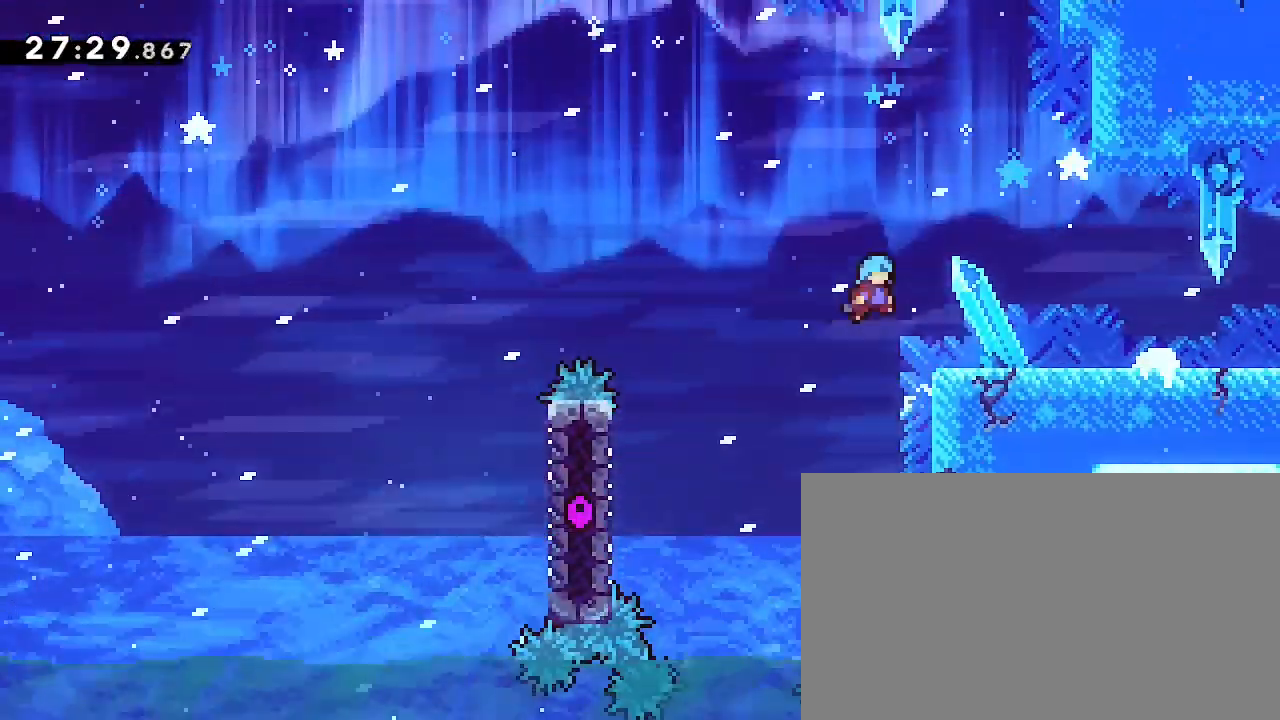
{"buttons": [], "left_stick": "right", "right_stick": "center", "events": [[333, "right_stick", "center"]]}
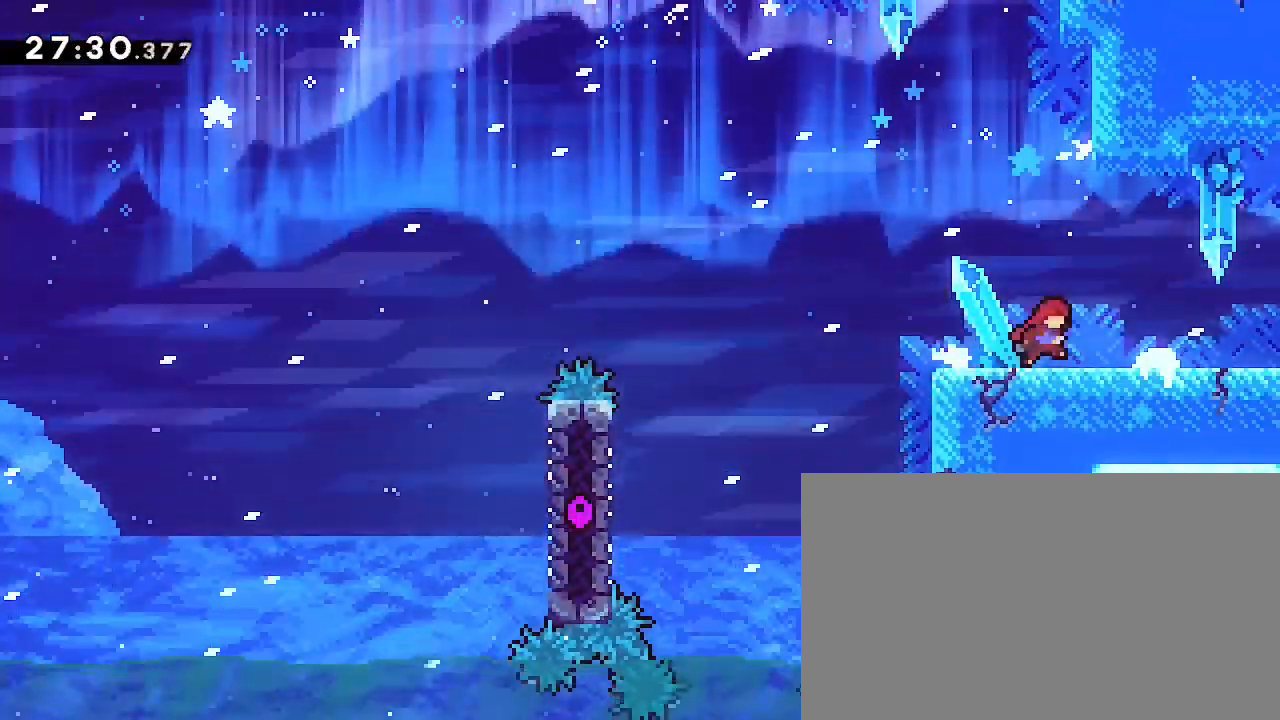
{"buttons": [], "left_stick": "right", "right_stick": "up", "events": [[233, "right_stick", "up"]]}
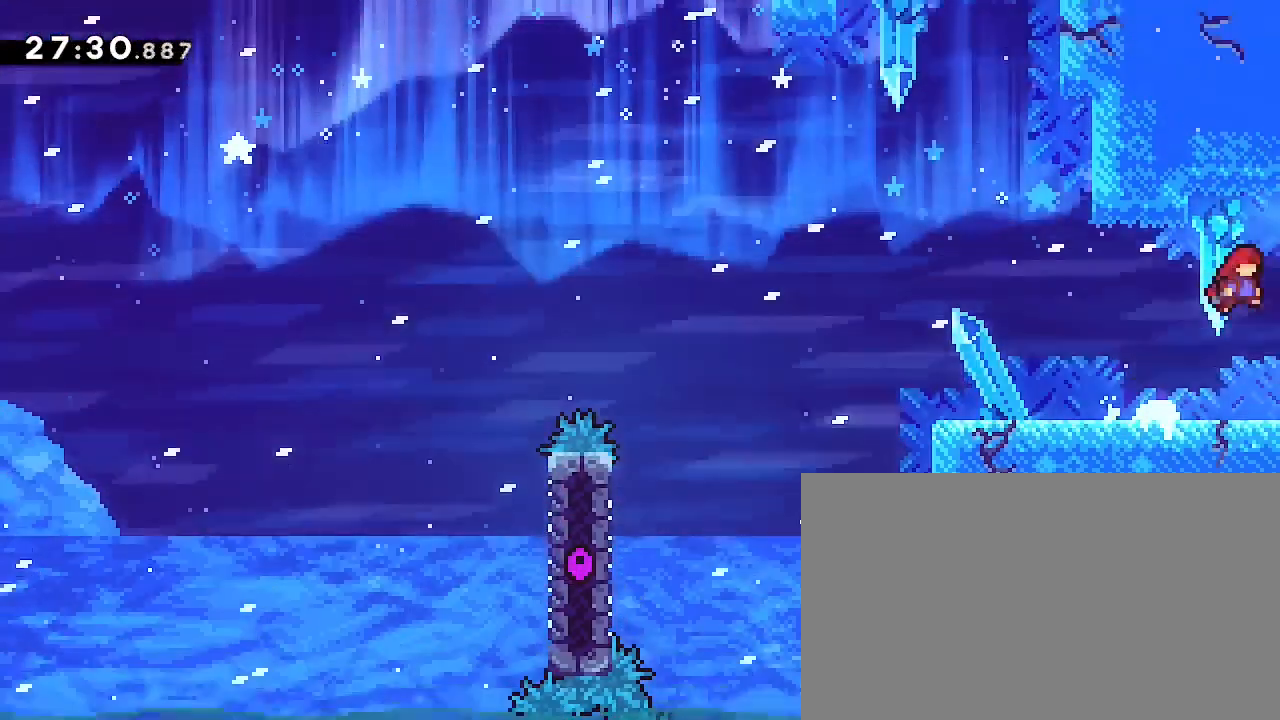
{"buttons": [], "left_stick": "right", "right_stick": "center", "events": [[433, "right_stick", "center"]]}
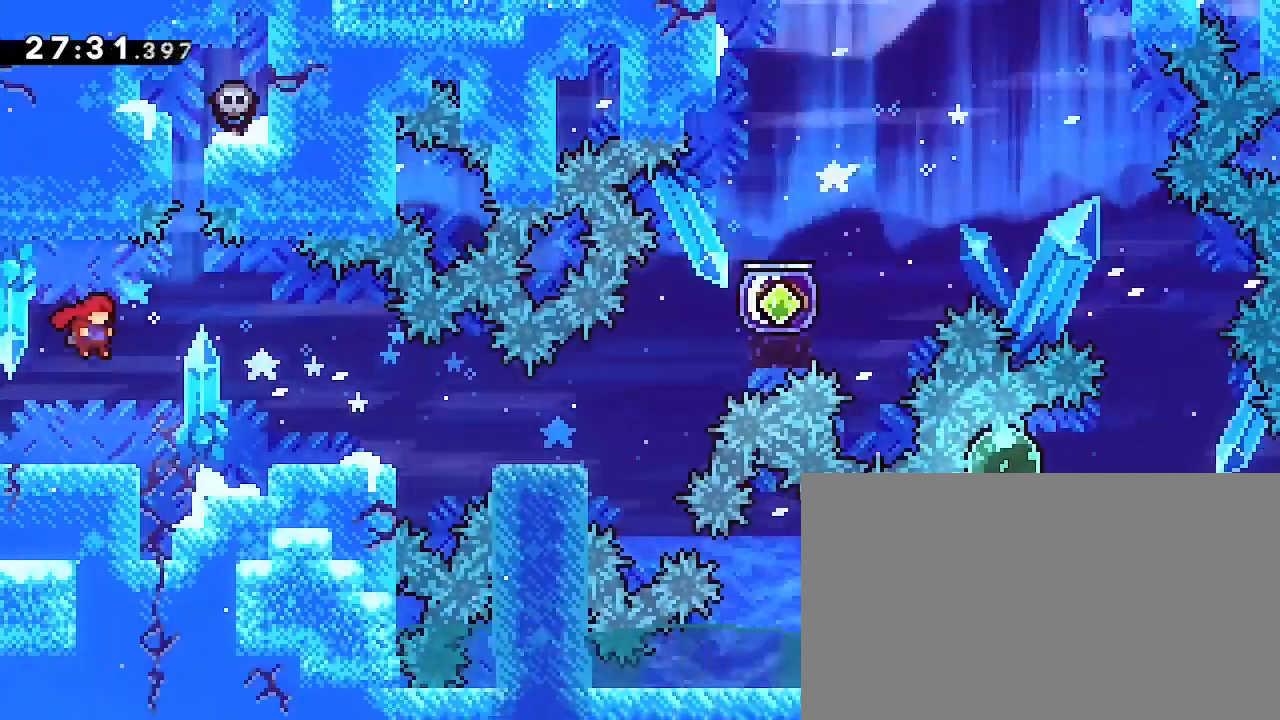
{"buttons": [], "left_stick": "center", "right_stick": "center", "events": [[167, "left_stick", "center"]]}
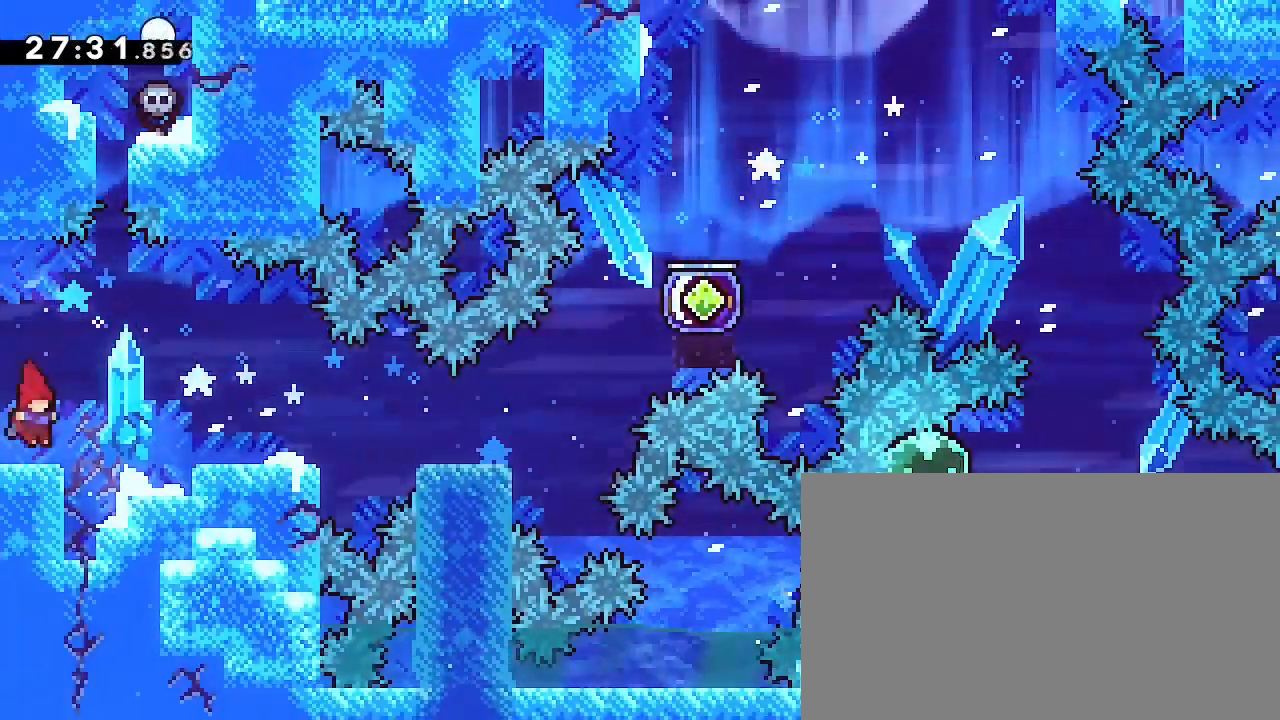
{"buttons": [], "left_stick": "center", "right_stick": "center", "events": []}
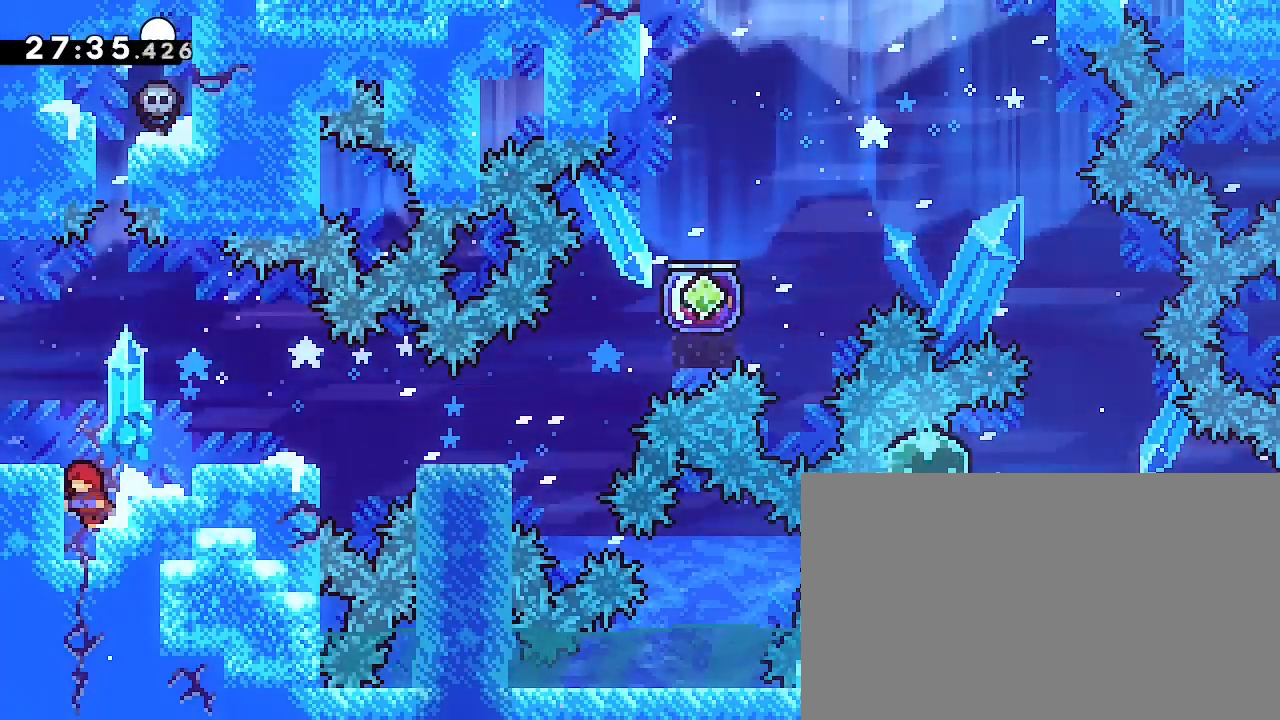
{"buttons": [], "left_stick": "center", "right_stick": "up", "events": [[467, "right_stick", "up"]]}
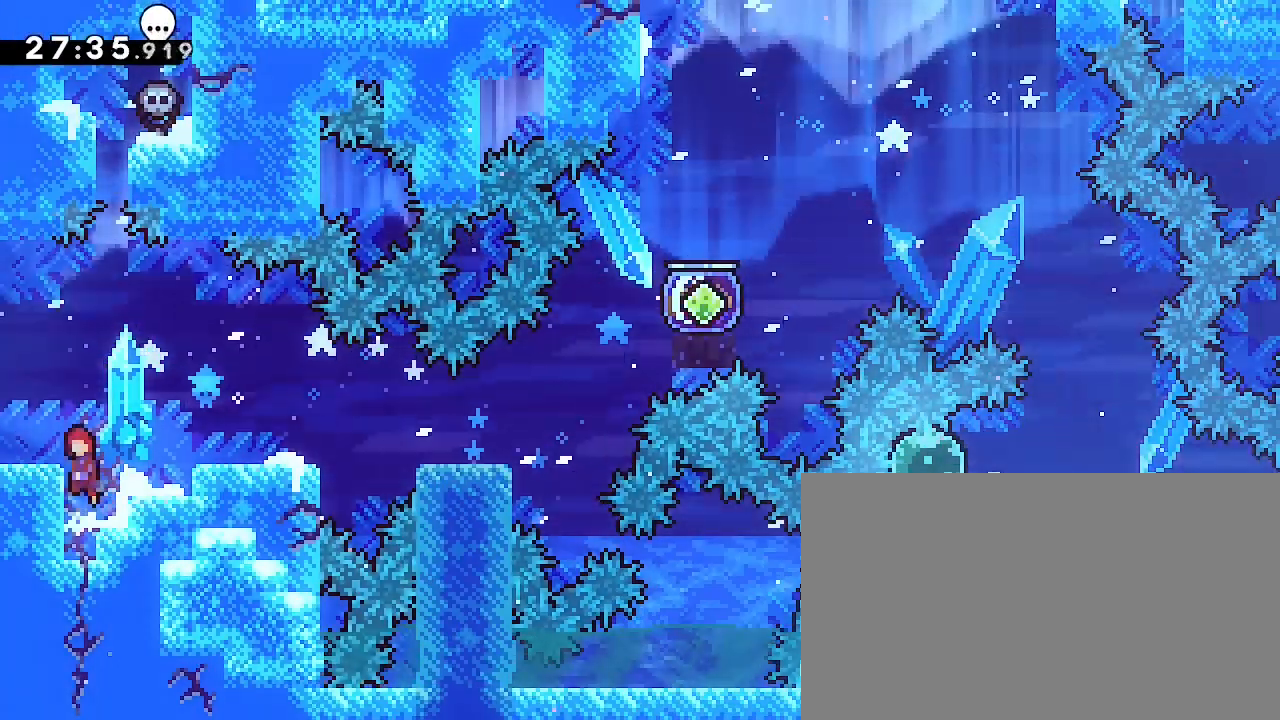
{"buttons": [], "left_stick": "down", "right_stick": "center", "events": [[133, "right_stick", "center"], [267, "left_stick", "down"], [300, "right_stick", "left"], [467, "right_stick", "center"]]}
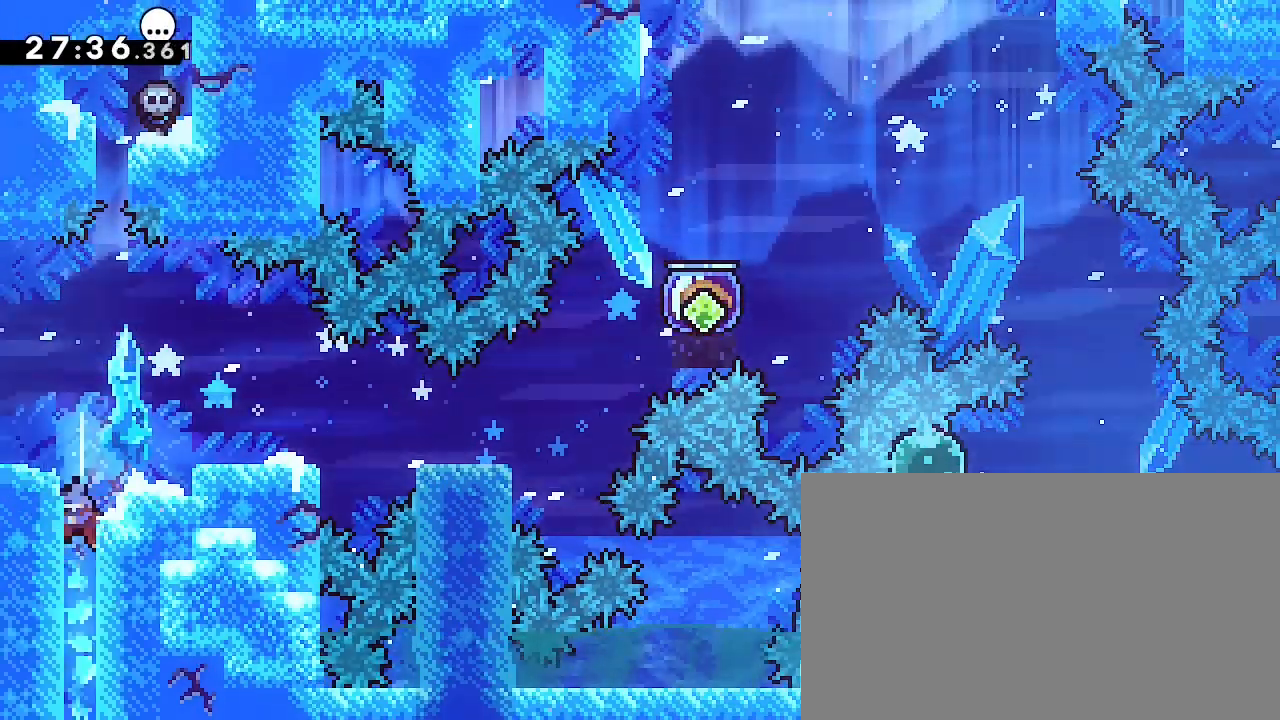
{"buttons": [], "left_stick": "center", "right_stick": "center", "events": [[200, "left_stick", "center"]]}
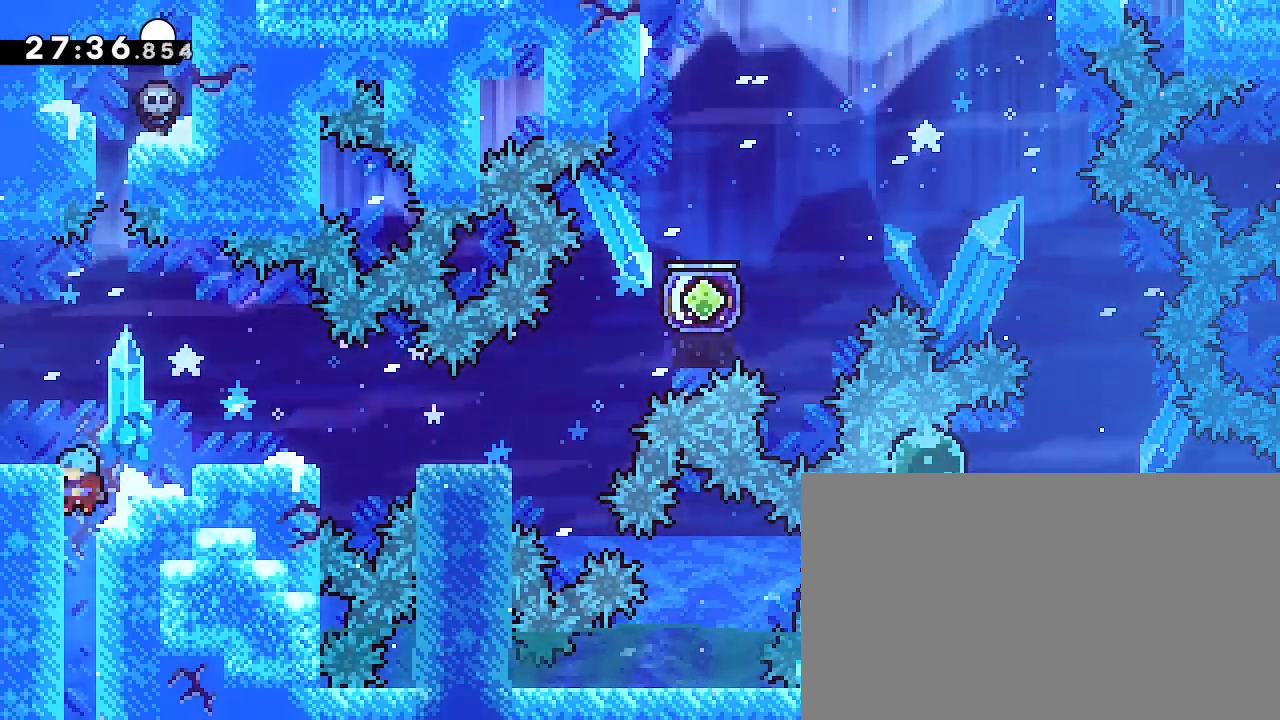
{"buttons": [], "left_stick": "right", "right_stick": "right", "events": [[167, "left_stick", "right"], [200, "right_stick", "right"]]}
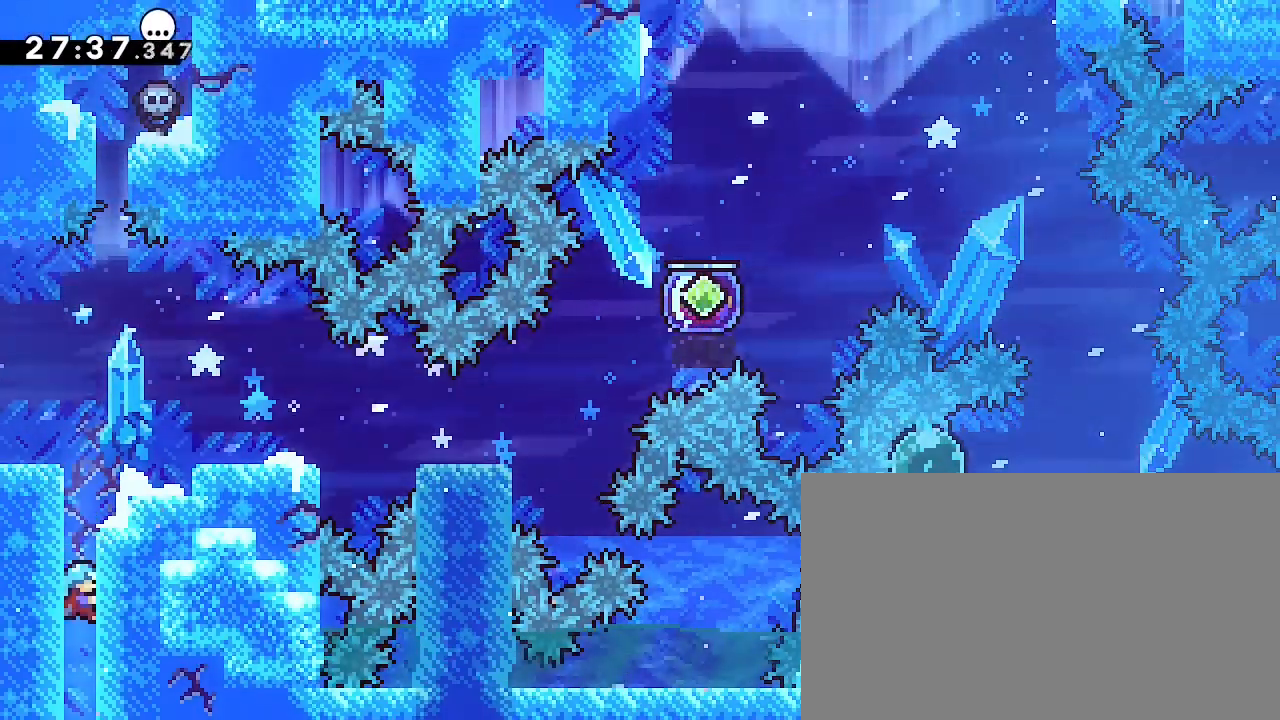
{"buttons": [], "left_stick": "center", "right_stick": "center", "events": [[67, "left_stick", "center"], [167, "right_stick", "center"], [300, "right_stick", "right"], [467, "right_stick", "center"]]}
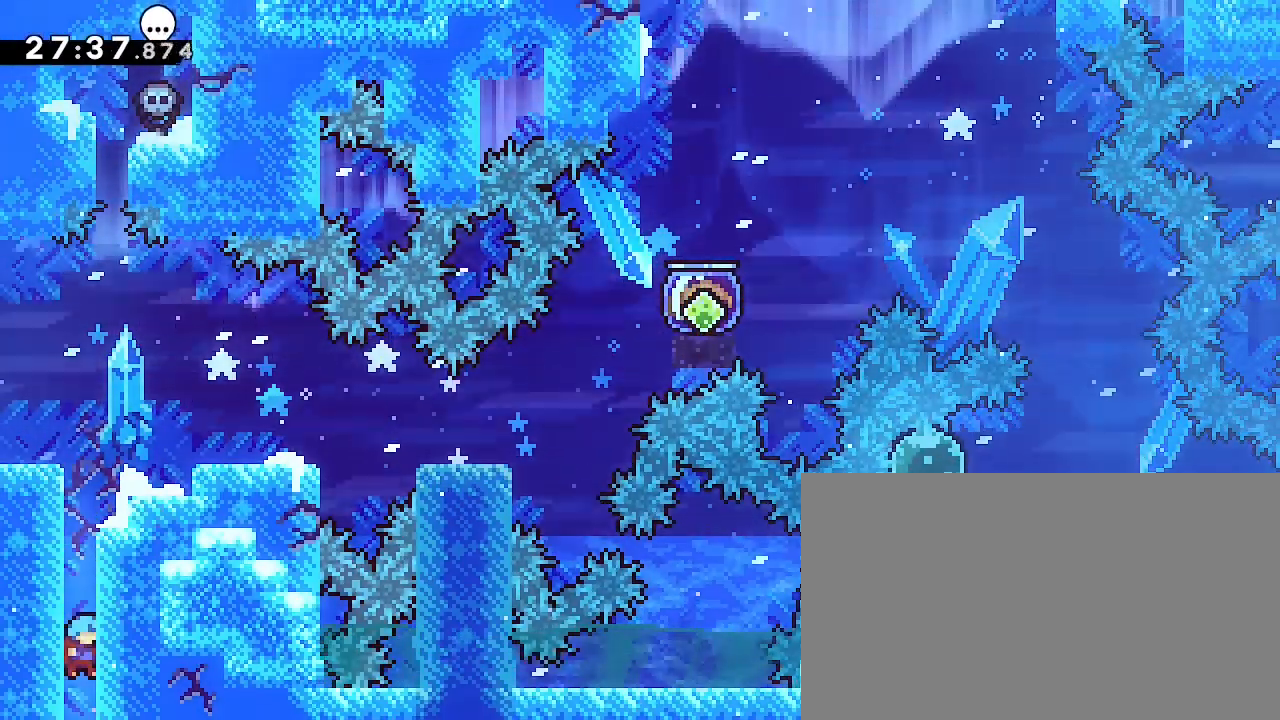
{"buttons": [], "left_stick": "center", "right_stick": "right", "events": [[33, "right_stick", "right"]]}
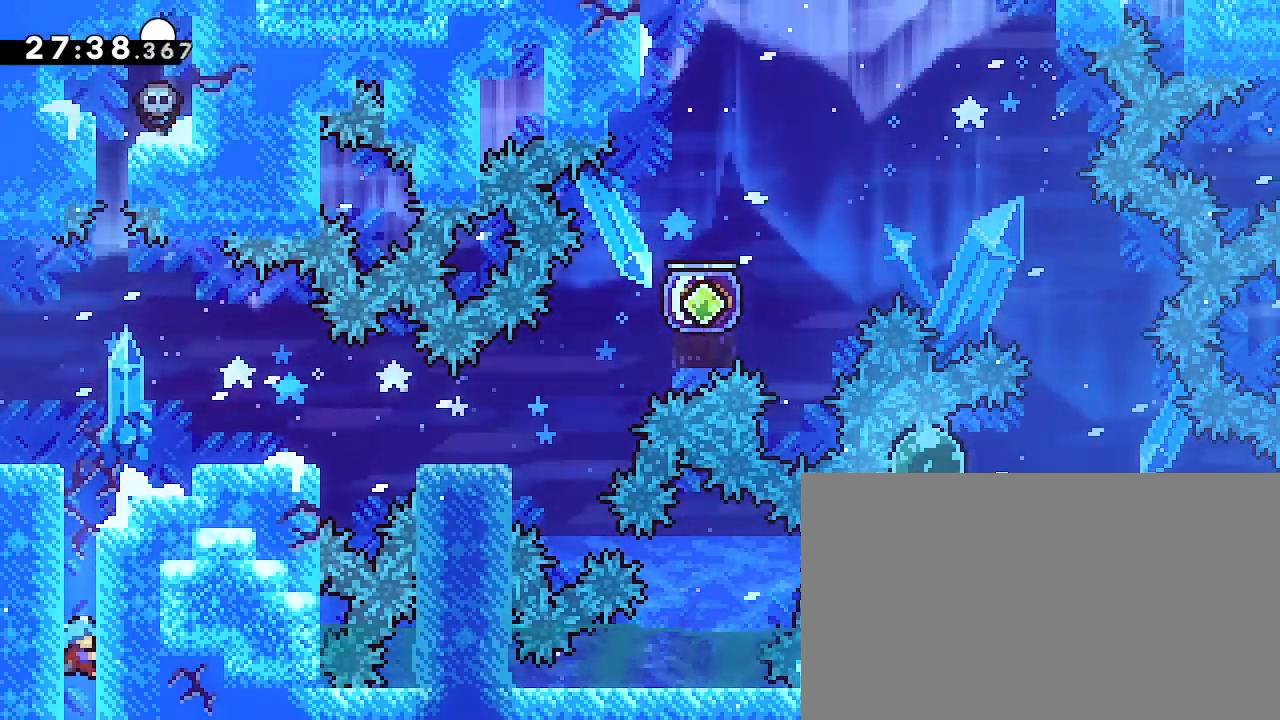
{"buttons": [], "left_stick": "center", "right_stick": "right", "events": []}
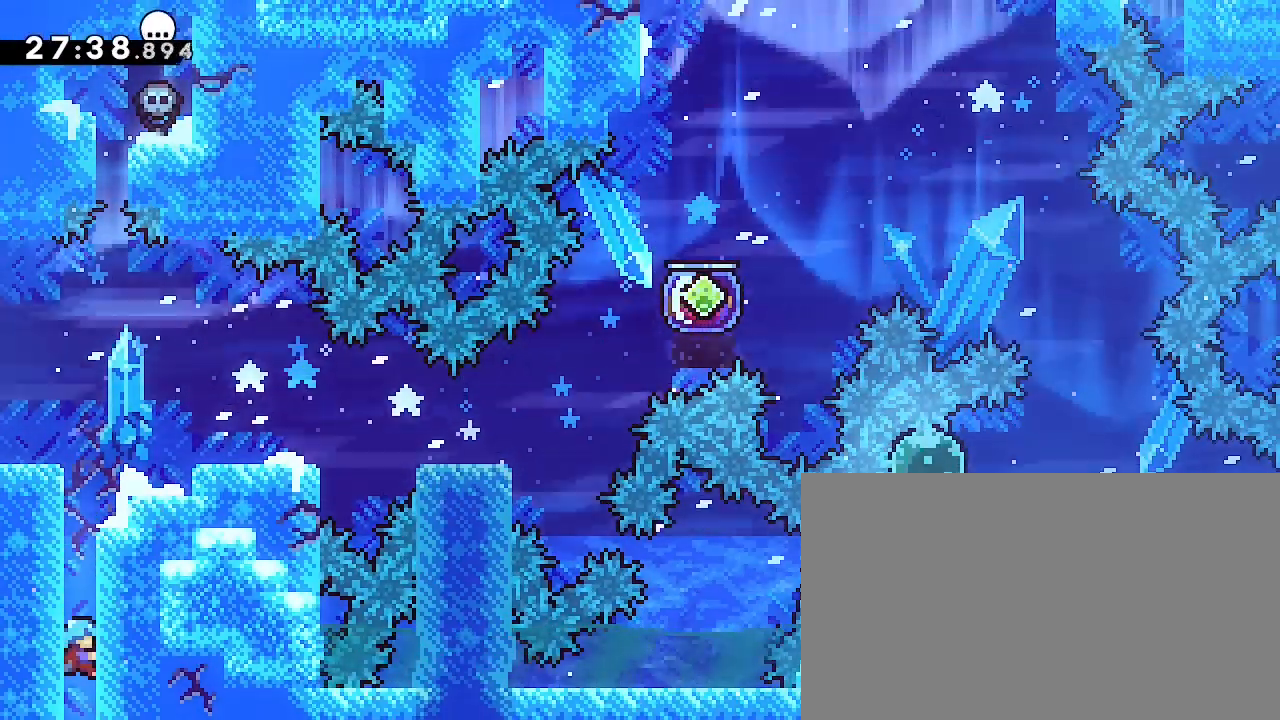
{"buttons": [], "left_stick": "center", "right_stick": "right", "events": []}
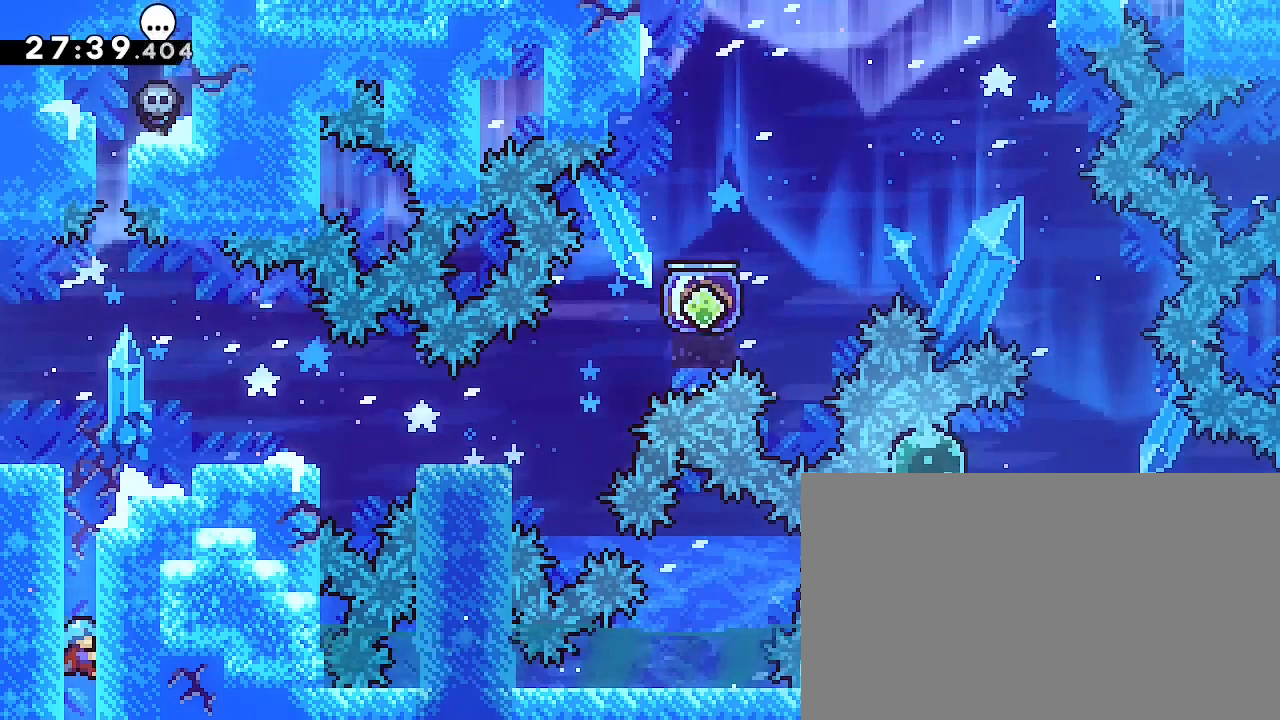
{"buttons": [], "left_stick": "center", "right_stick": "right", "events": []}